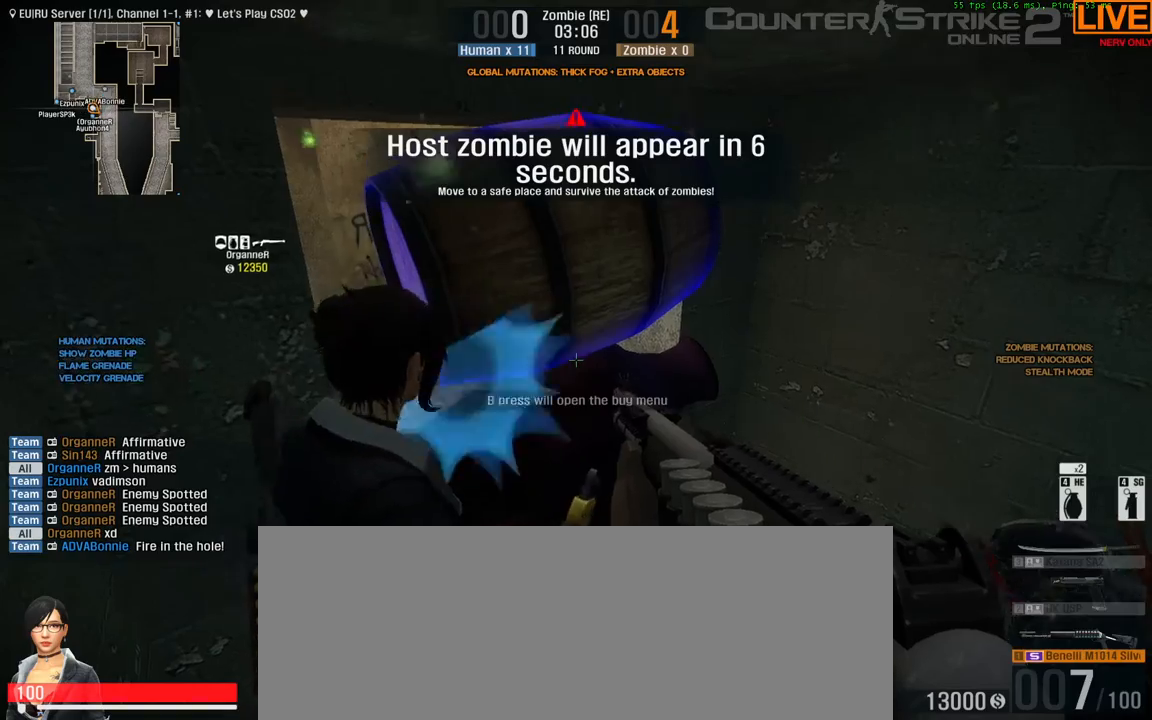
Gameplay with keyboard; each line is a JSON object with the keys held at the frame after it. "events" lists presses ("down") and releases ("up") of ".", "/", "0", "1", "2", "3", "4", "5", "6", "7", "8", "9", "a", "alt_l", "alt_r", "b", "backslash", "backspace", "c", "caps_lock", "comma", "ctrl", "d", "down", "e", "equals", "escape", "f", "f1", "f10", "f11", "f12", "f2", "f3", "f4", "f5", "f6", "f7", "f8", "f9", "g", "h", "i", "j", "k", "l", "lbracket", "left", "m", "minus", "n", "o", "p", "q", "quote", "r", "rbracket", "return", "right", "s", "semicolon", "shift_l", "shift_r", "space", "super", "t", "tab", "tilde", "u", "up", "v", "w", "x", "y" and "z" between this image and that frame as [ms after this image, input, new state], when the widget could be followed in between. No other keys are recorded. Mouse input is not recorded.
{"keys": ["3"], "events": [[50, "w", "down"], [283, "w", "up"], [367, "3", "down"]]}
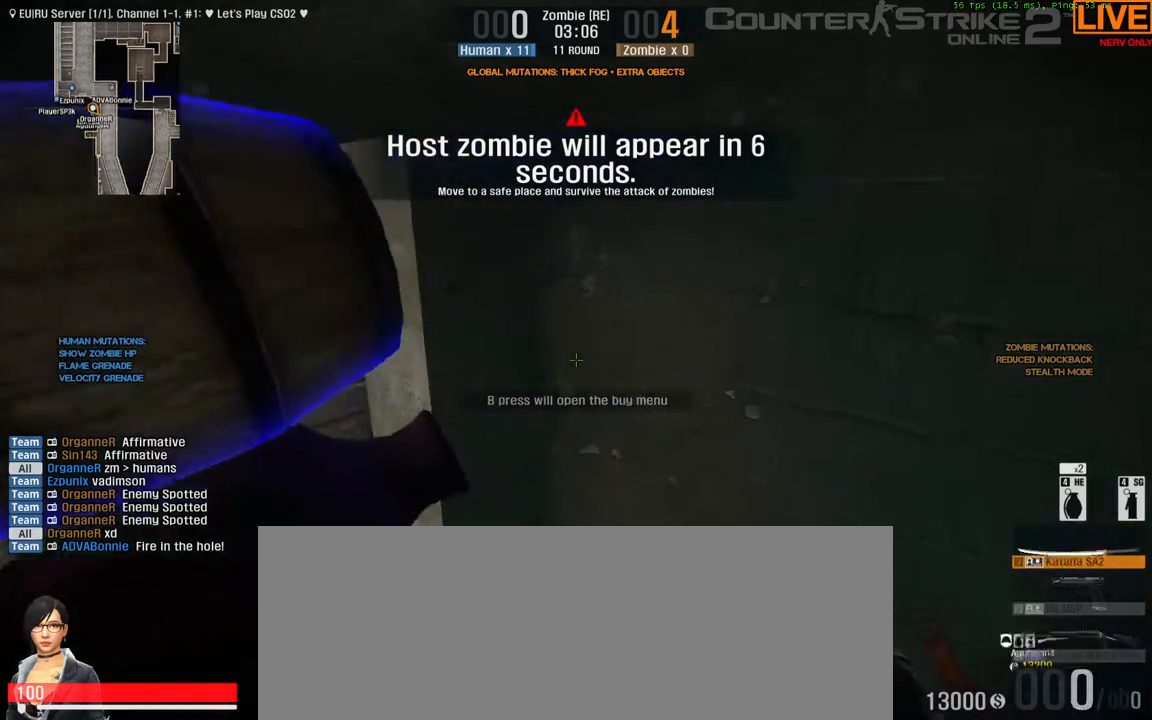
{"keys": ["w"], "events": [[17, "3", "up"], [500, "w", "down"]]}
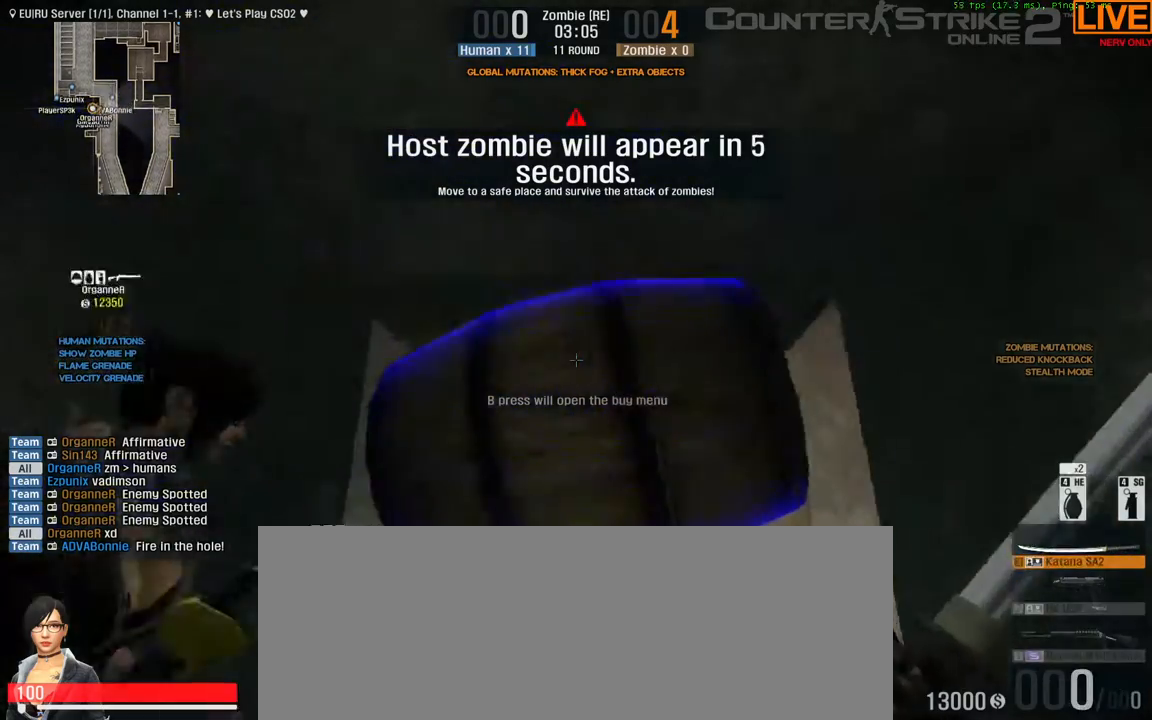
{"keys": []}
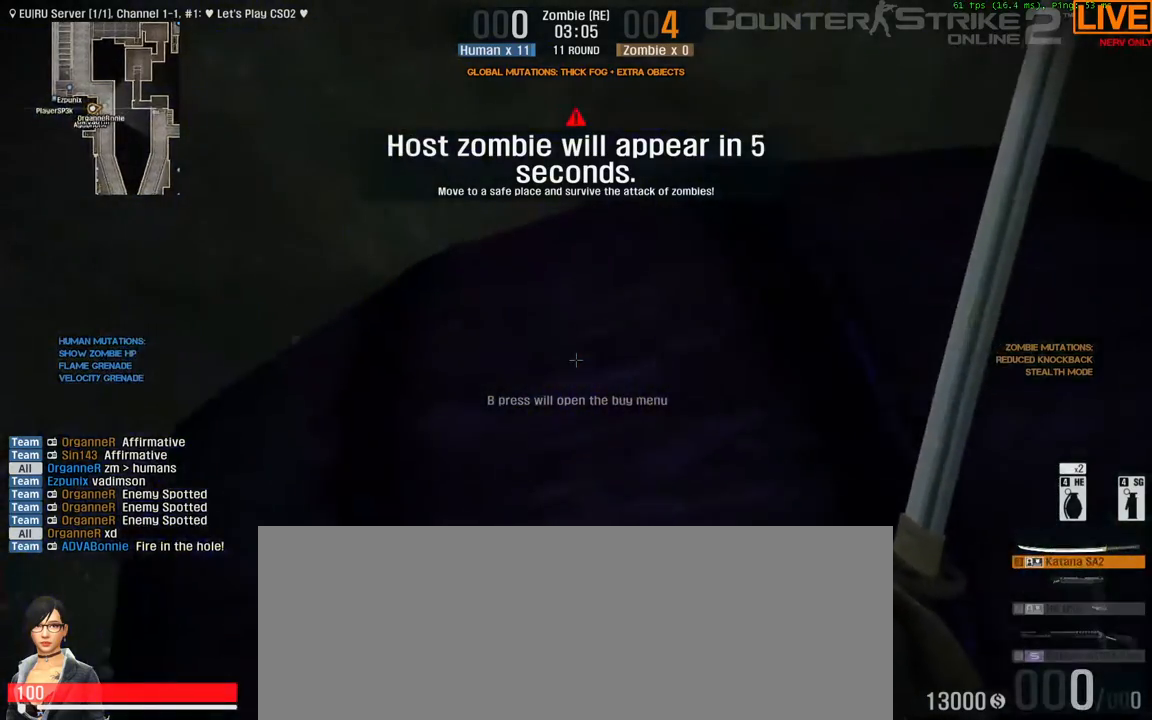
{"keys": [], "events": [[117, "s", "down"], [433, "s", "up"]]}
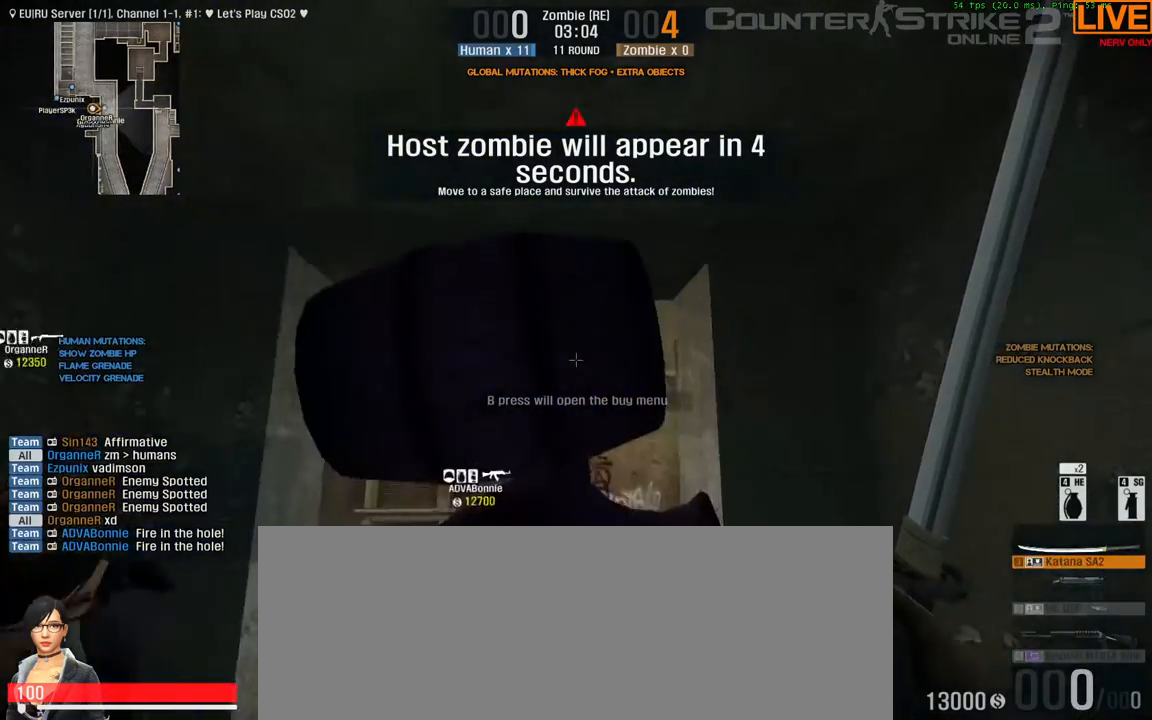
{"keys": [], "events": [[133, "1", "down"], [267, "1", "up"]]}
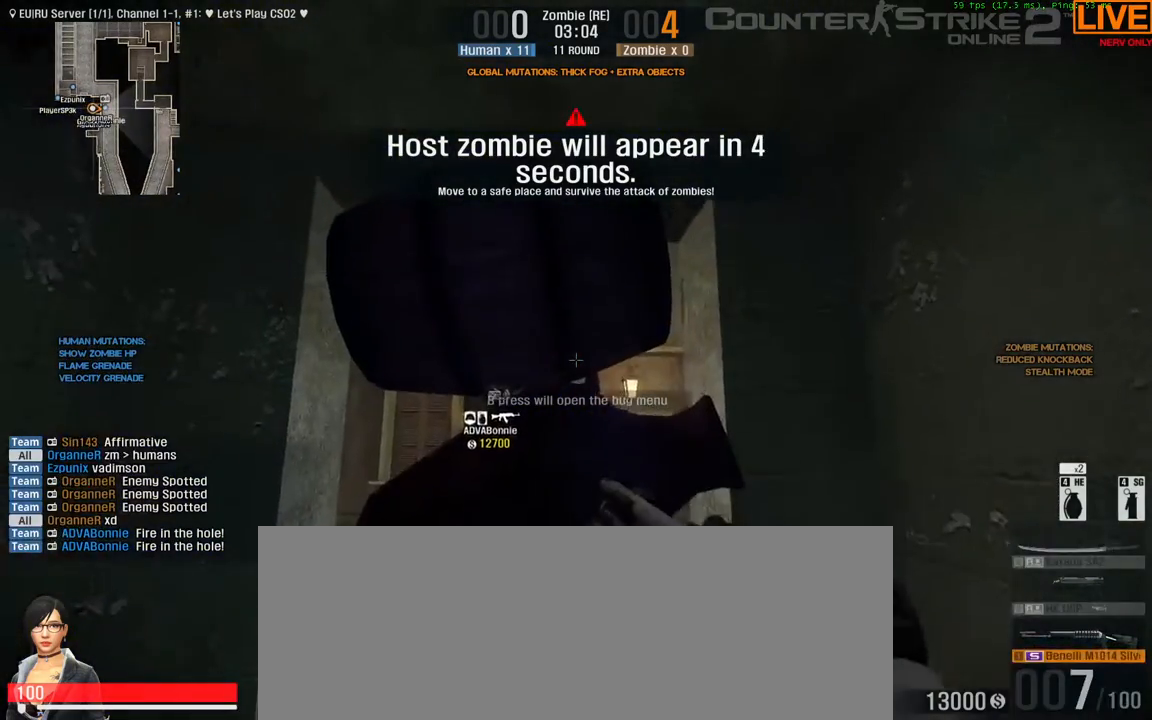
{"keys": [], "events": [[333, "w", "down"], [467, "w", "up"]]}
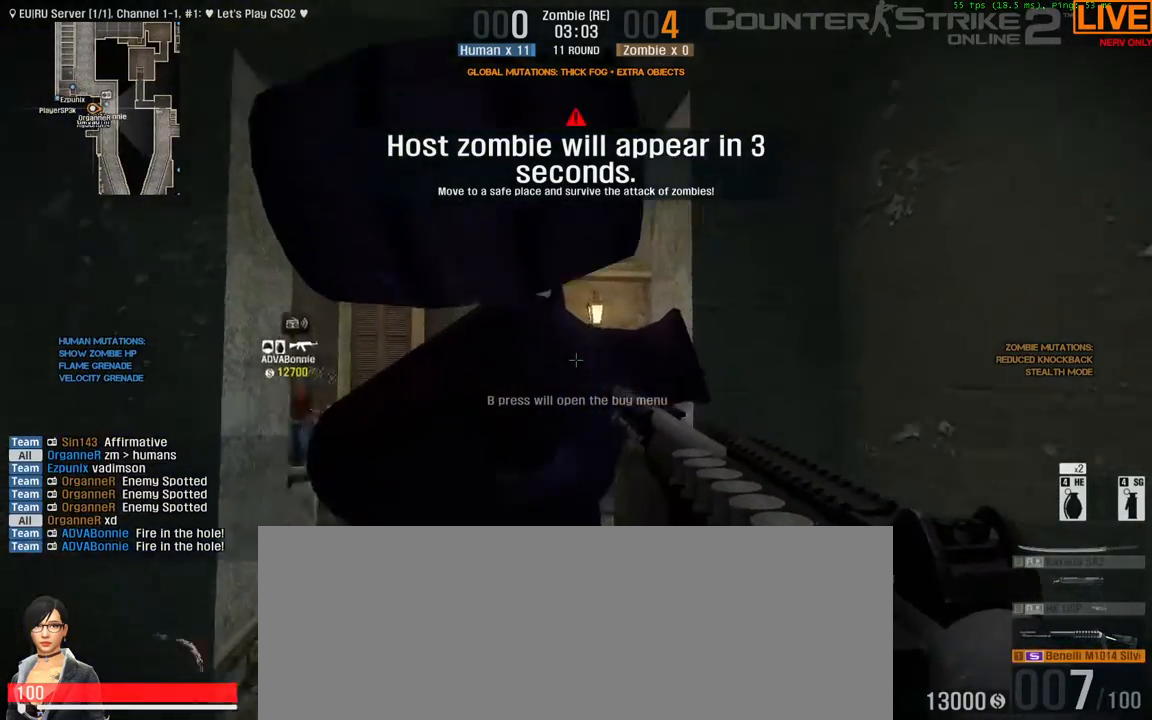
{"keys": ["ctrl", "space", "w"], "events": [[233, "d", "down"], [283, "w", "down"], [433, "d", "up"], [433, "space", "down"], [467, "ctrl", "down"]]}
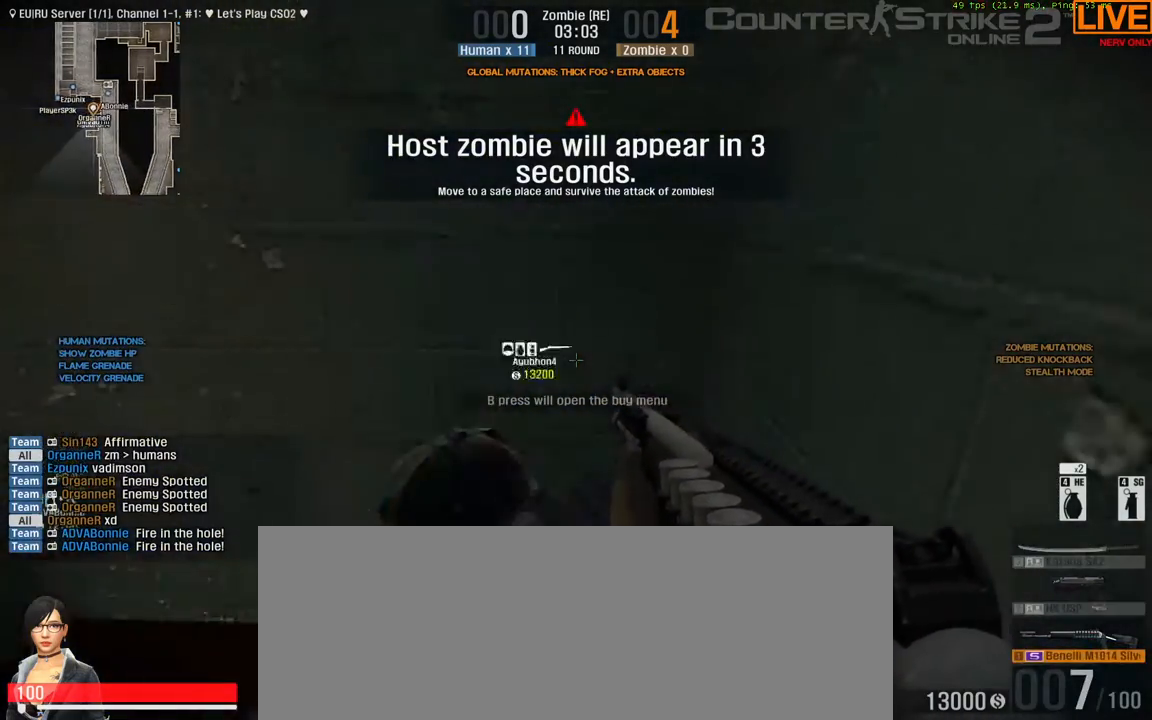
{"keys": ["w"]}
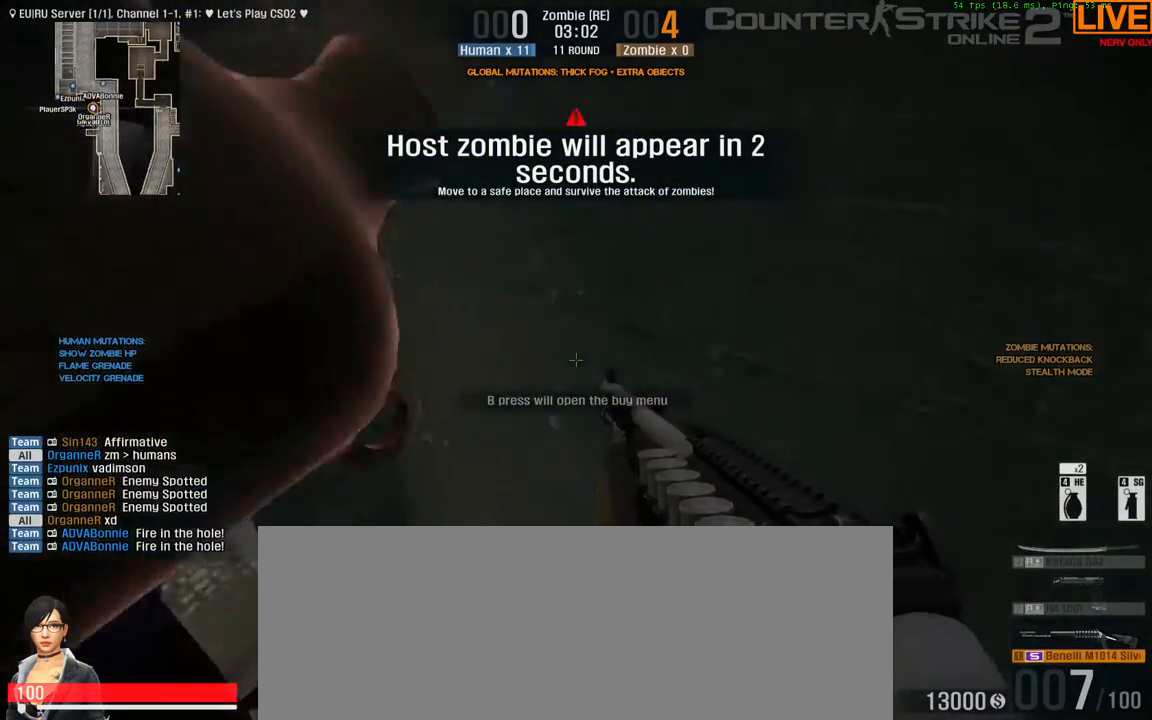
{"keys": [], "events": [[167, "w", "up"]]}
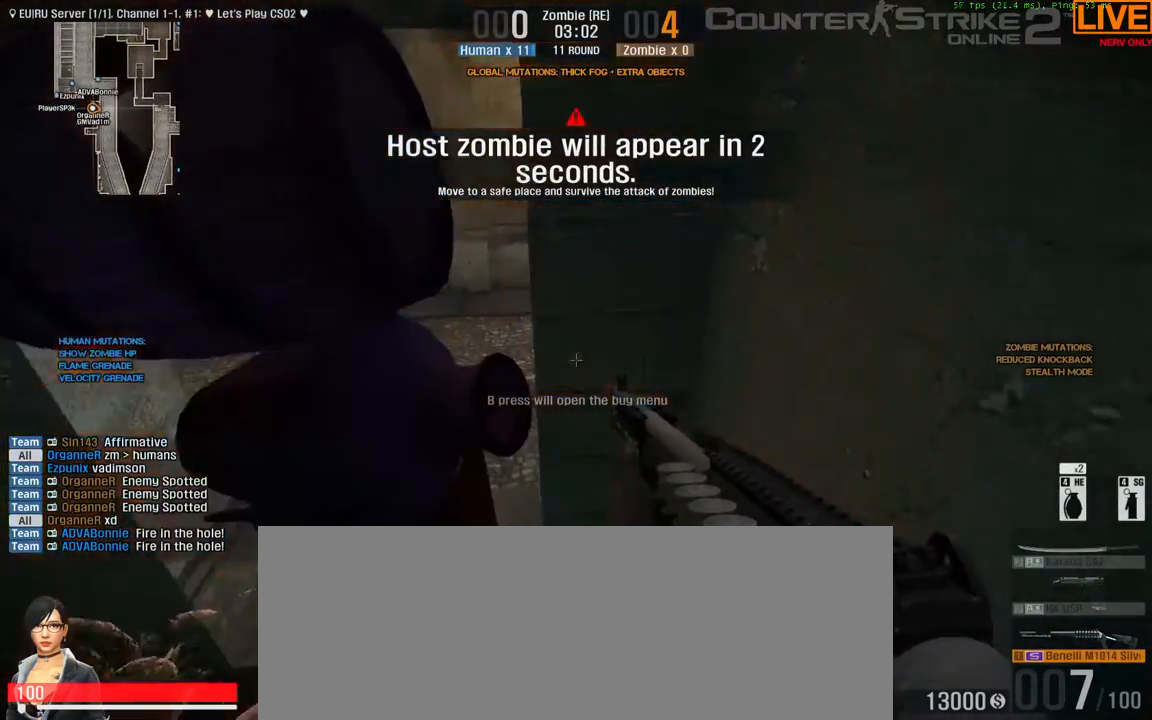
{"keys": [], "events": []}
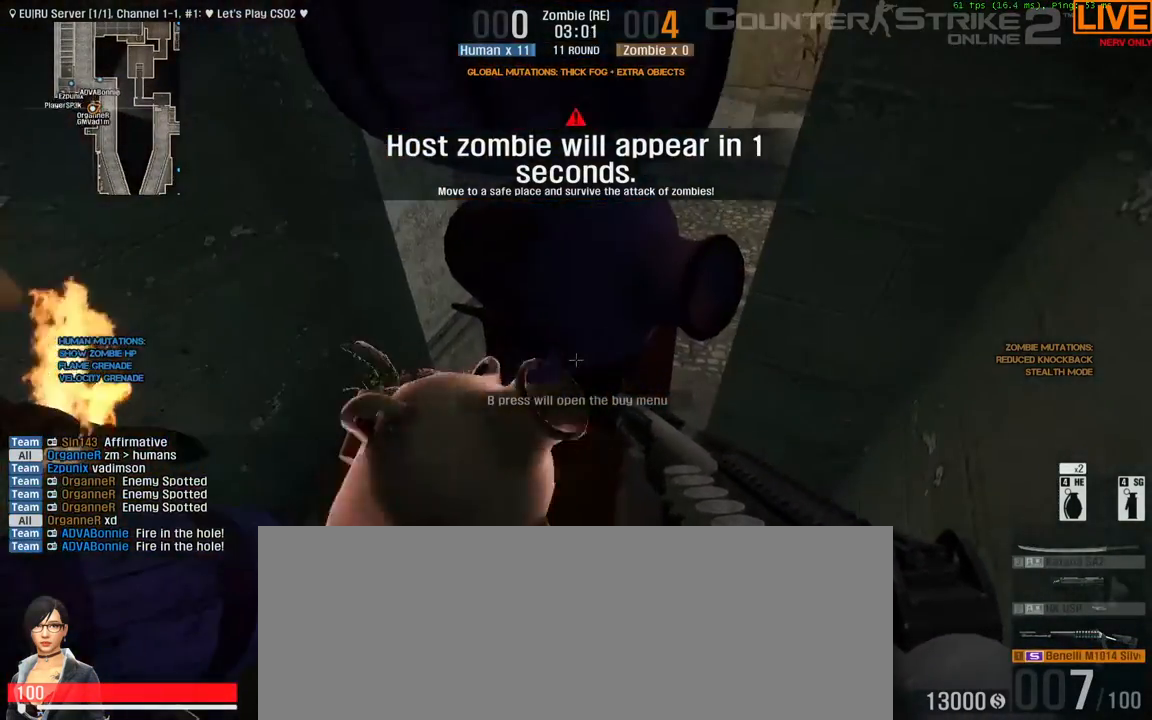
{"keys": [], "events": []}
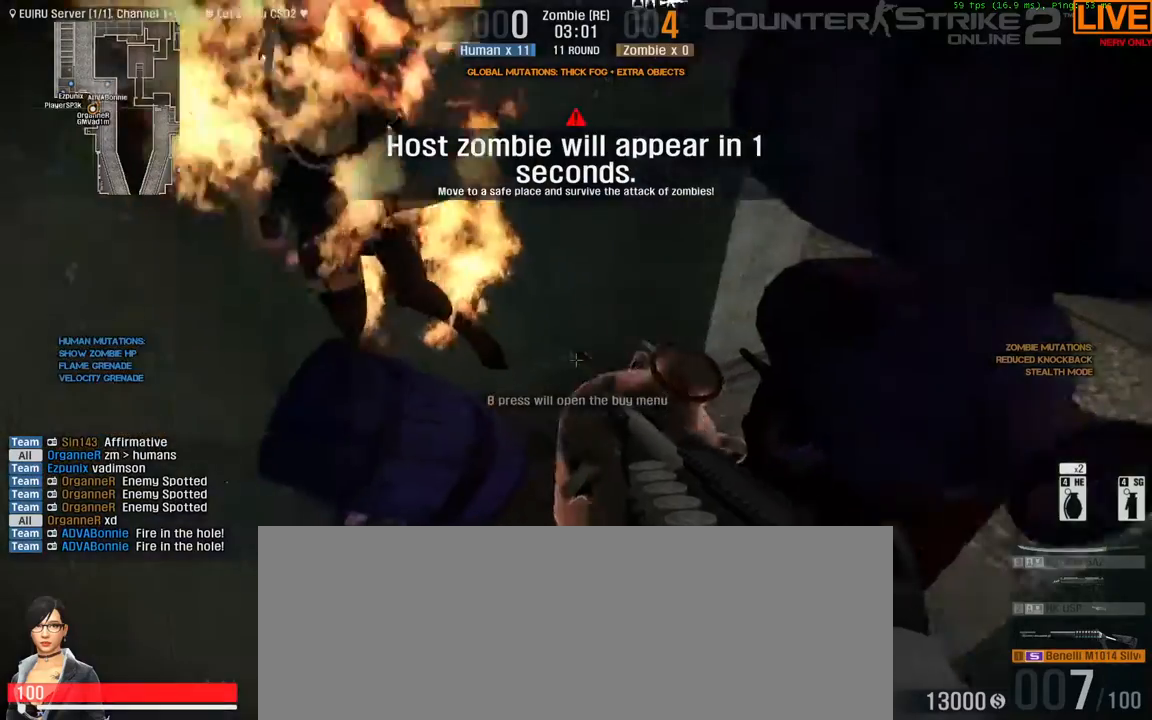
{"keys": [], "events": [[83, "w", "down"], [167, "w", "up"]]}
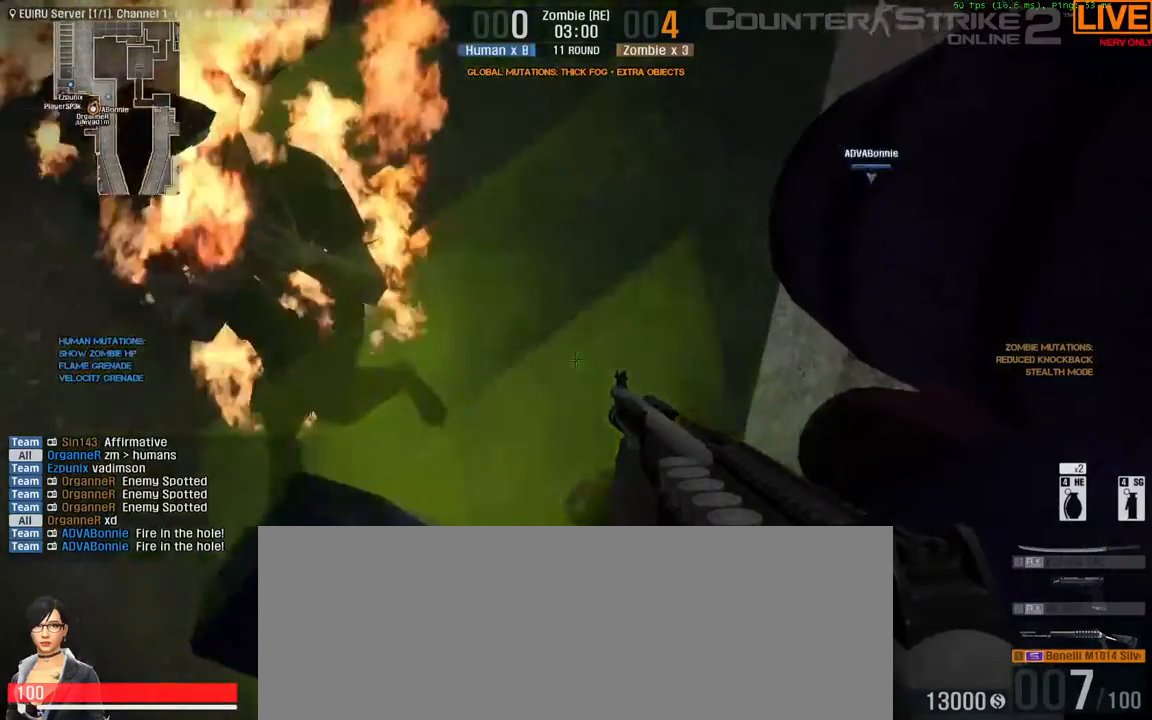
{"keys": [], "events": []}
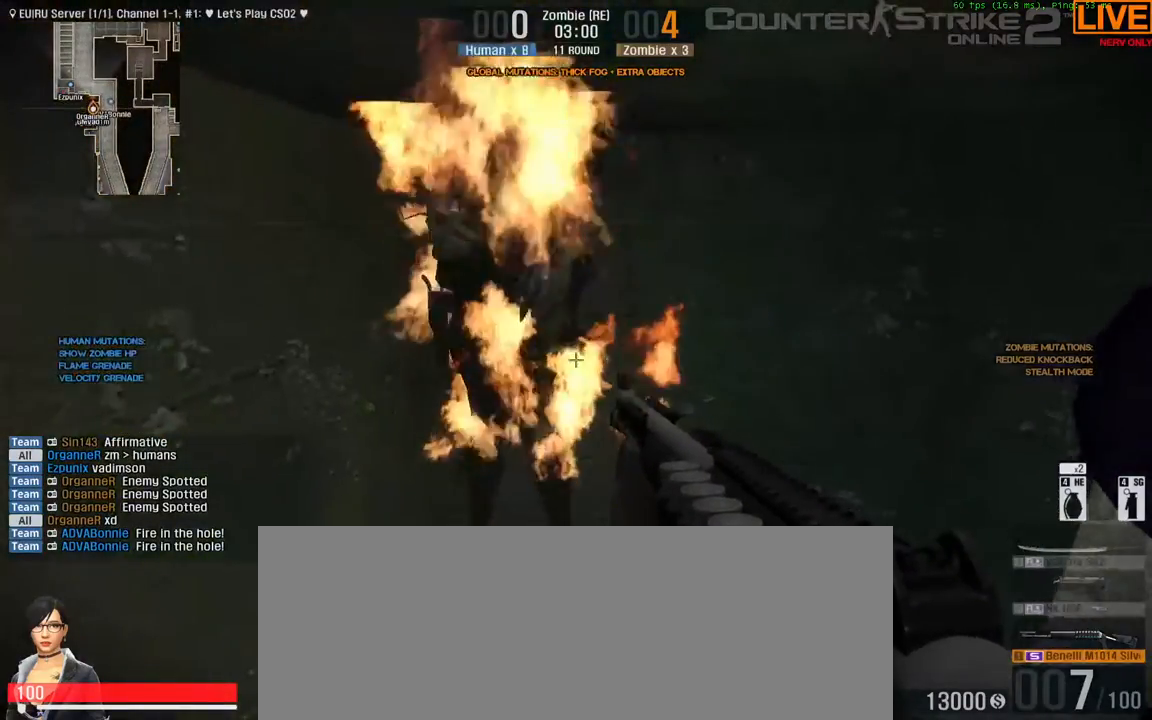
{"keys": []}
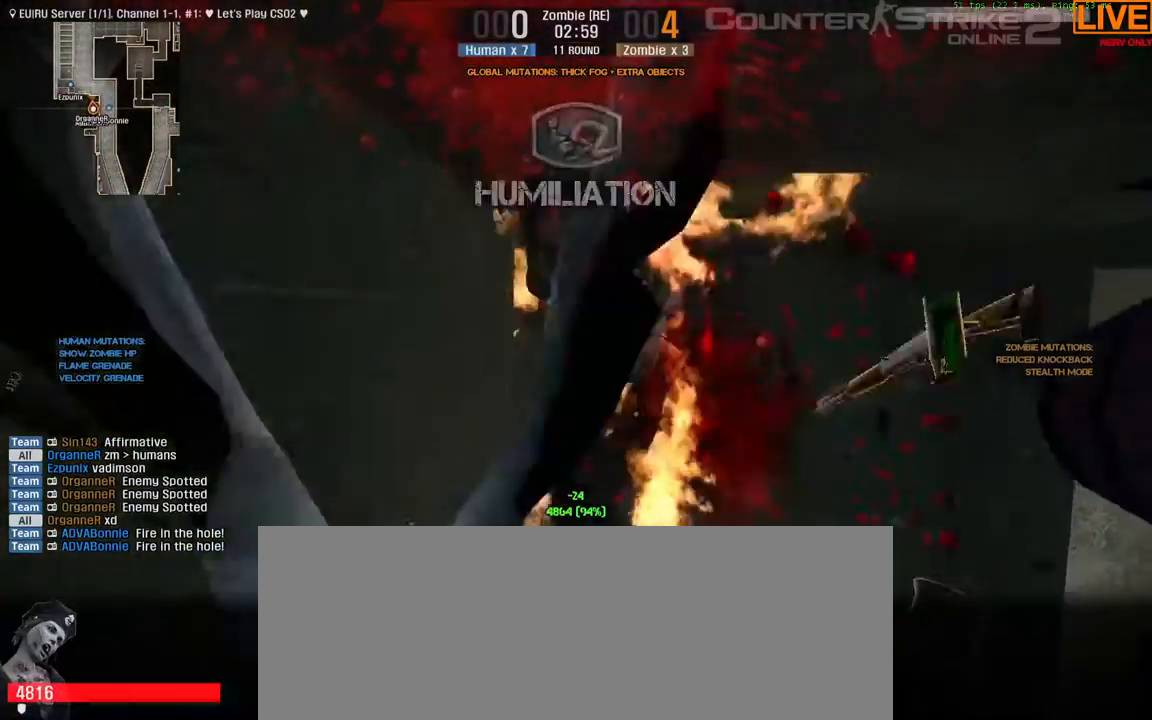
{"keys": ["tab"], "events": [[433, "tab", "down"]]}
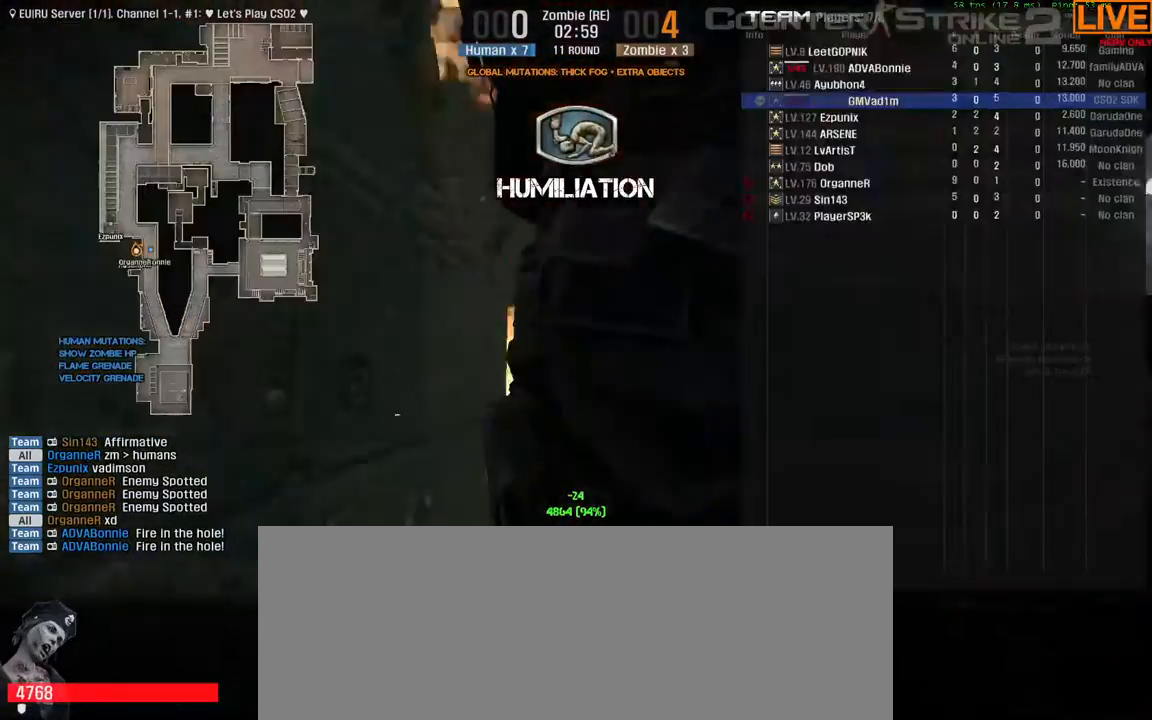
{"keys": ["tab"], "events": []}